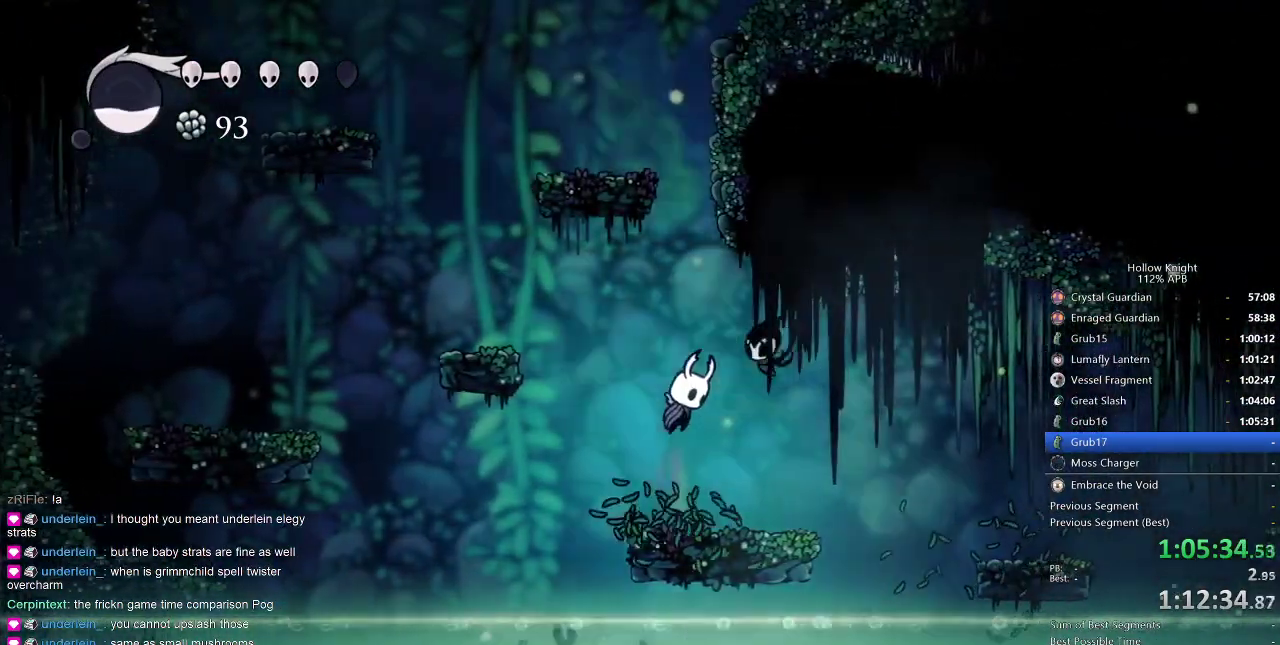
Gameplay with keyboard; each line is a JSON object with the keys held at the frame after it. "events" lists presses ("down") and releases ("up") of "cdash", "dash", "dnail", "down", "heal", "inv", "jump", "left", "nail", "right", "spell" and "up" between this image and that frame as [ms after this image, input, new state], when the widget could be followed in between. No other keys are recorded. Mouse input is not recorded. Key names are as the overlay labels them; some are game actions (e.g. jump) rather than physical keys.
{"keys": ["jump", "right"], "events": [[217, "jump", "up"], [267, "jump", "down"], [500, "right", "down"]]}
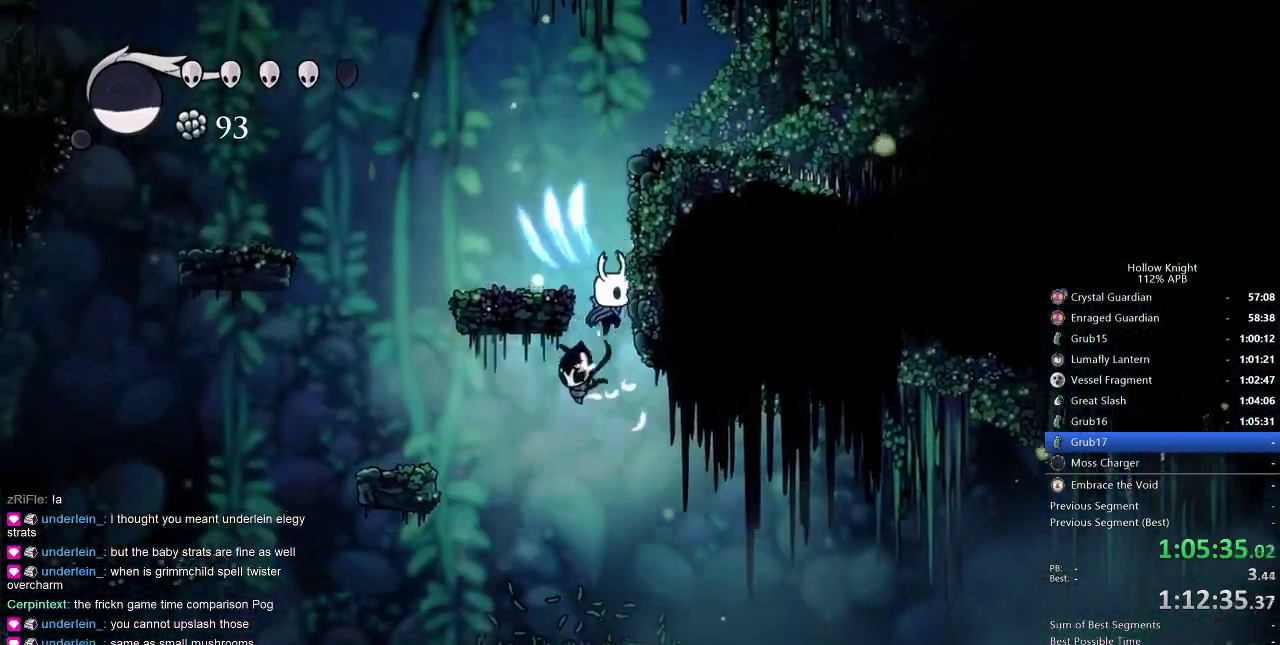
{"keys": ["jump", "left"], "events": [[150, "jump", "up"], [234, "jump", "down"], [234, "left", "down"], [284, "right", "up"]]}
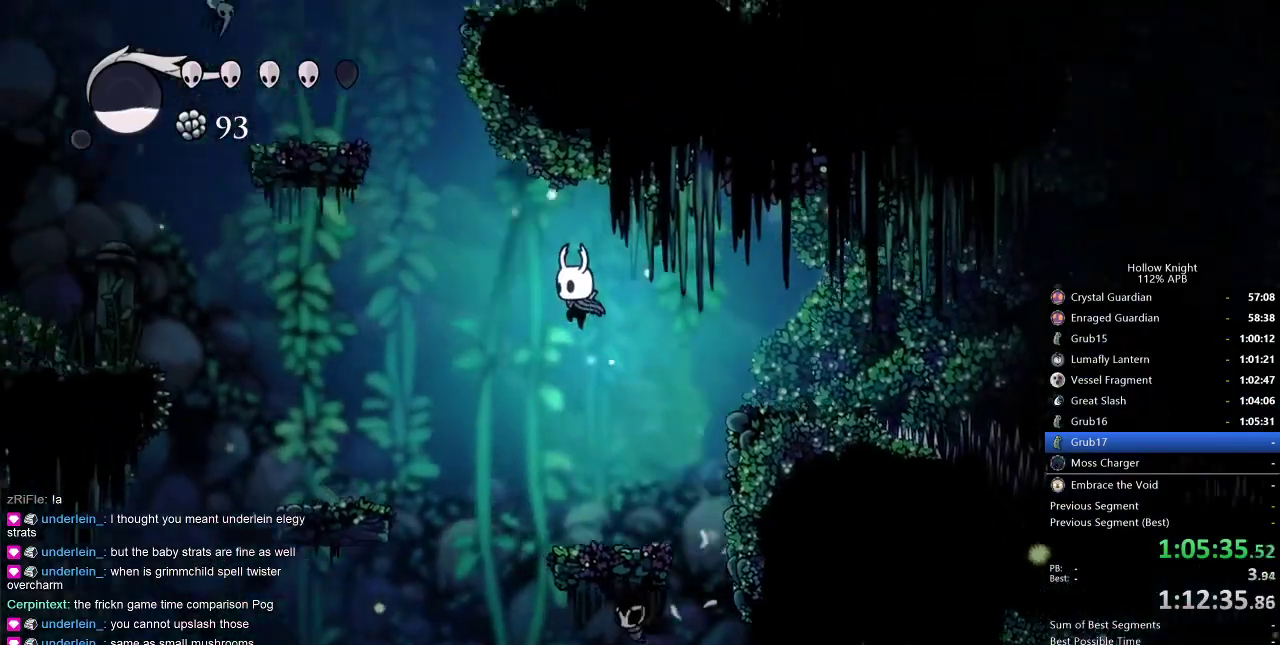
{"keys": ["jump"], "events": [[150, "jump", "up"], [200, "jump", "down"], [434, "left", "up"]]}
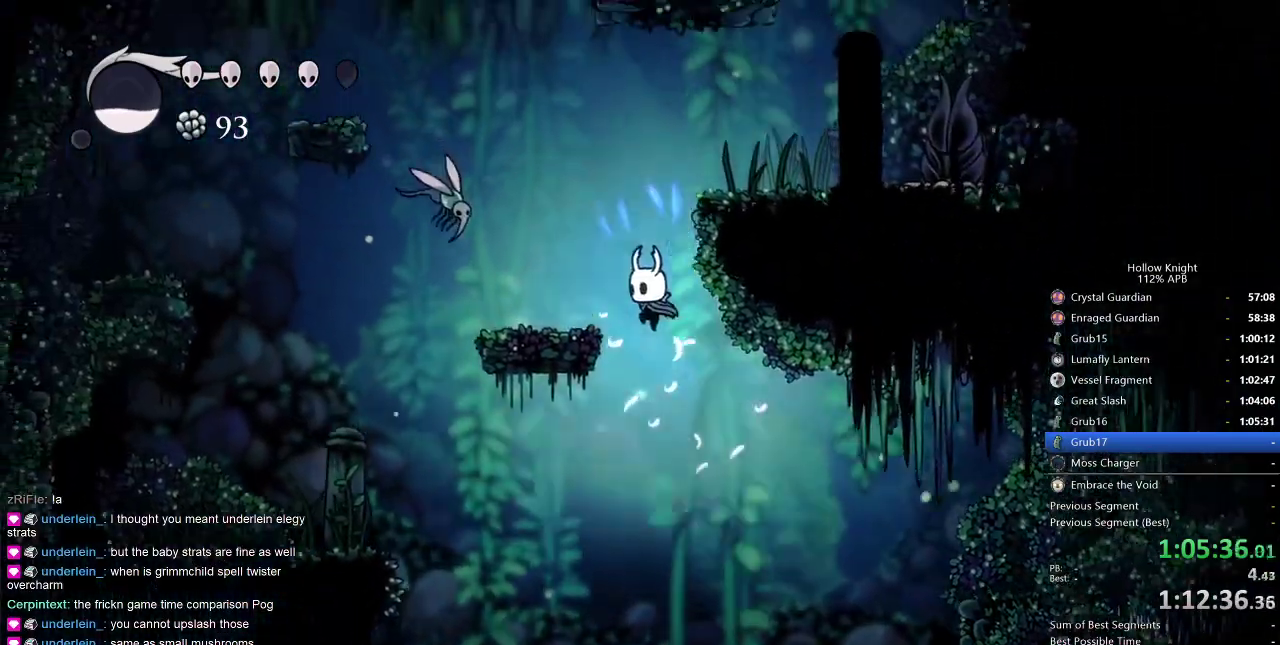
{"keys": ["jump", "right"], "events": [[84, "right", "down"], [217, "jump", "up"], [267, "jump", "down"]]}
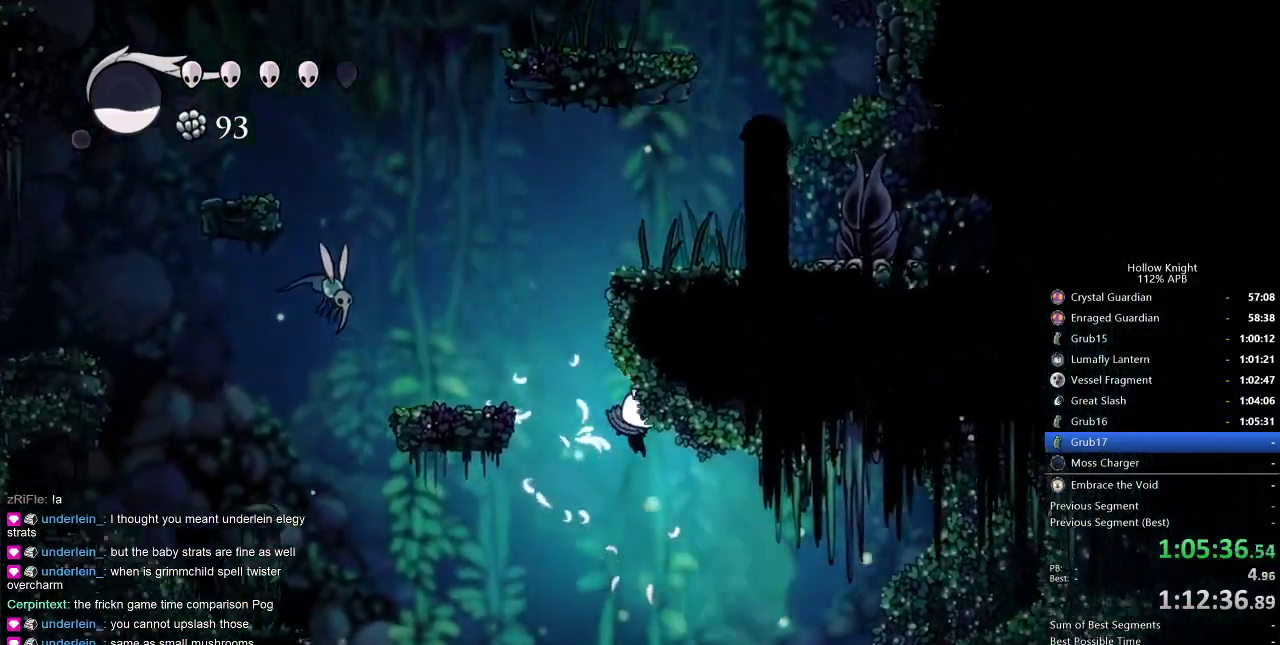
{"keys": ["left"], "events": [[100, "jump", "up"], [317, "right", "up"], [417, "left", "down"]]}
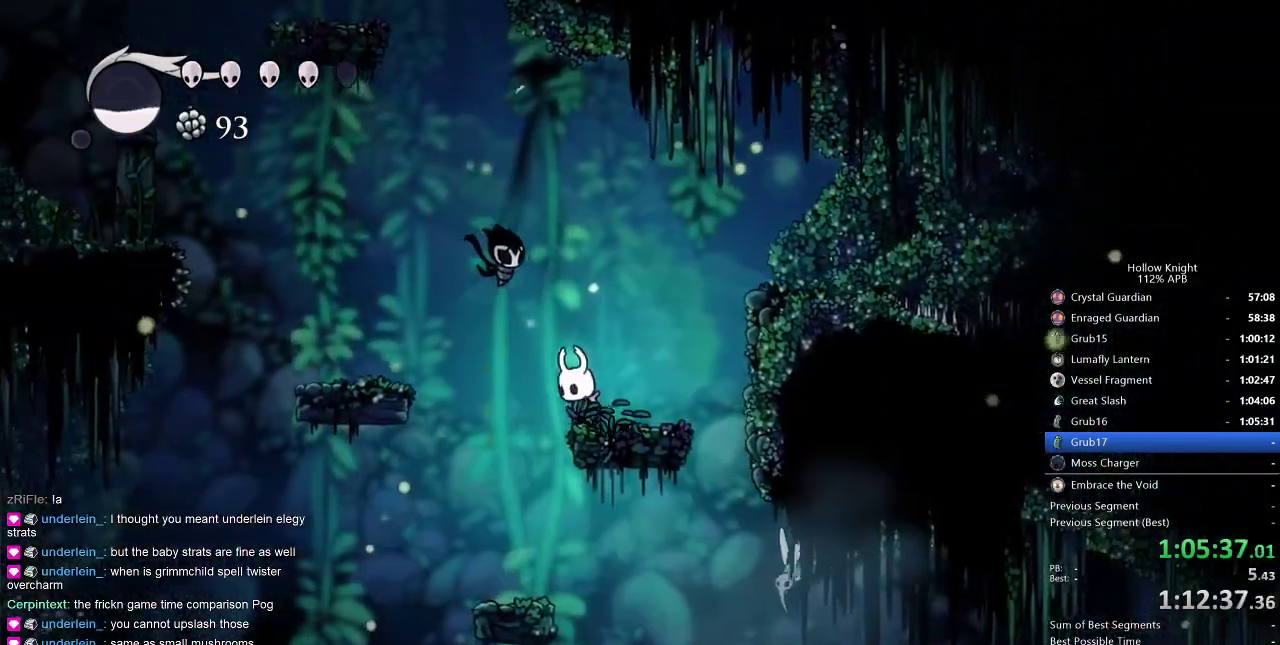
{"keys": [], "events": [[17, "left", "up"], [150, "jump", "down"], [150, "left", "down"], [450, "left", "up"], [484, "jump", "up"]]}
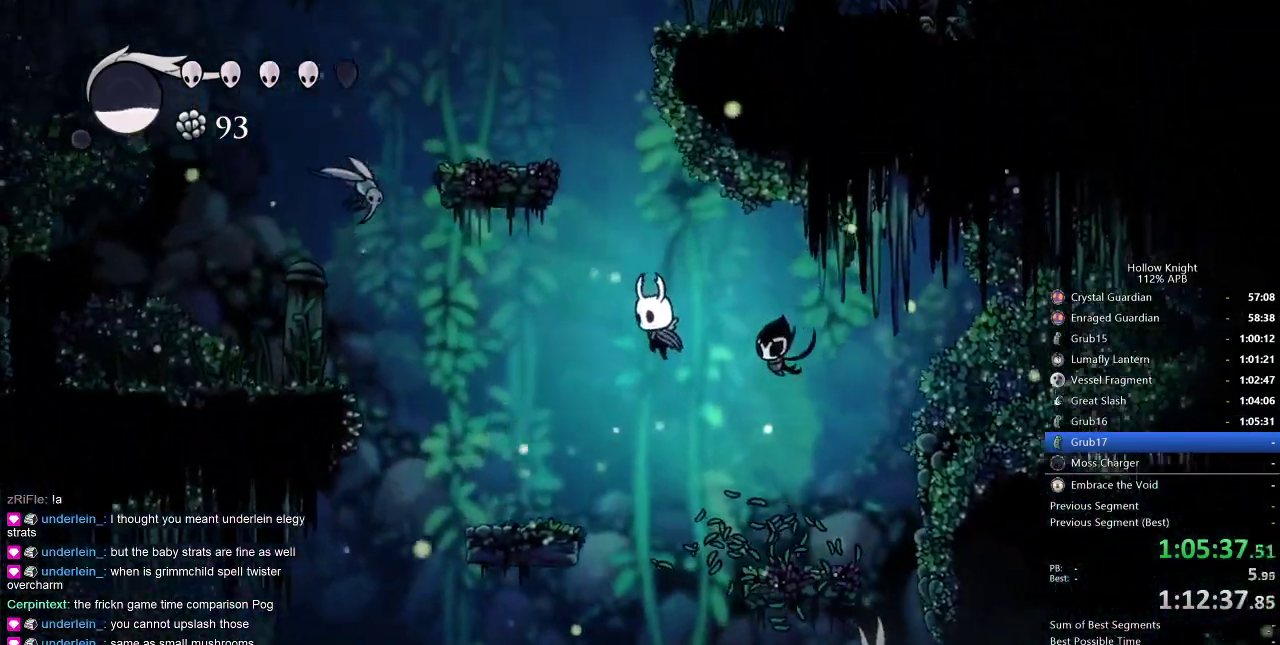
{"keys": ["jump", "right"], "events": [[34, "jump", "down"], [167, "left", "down"], [300, "left", "up"], [400, "right", "down"]]}
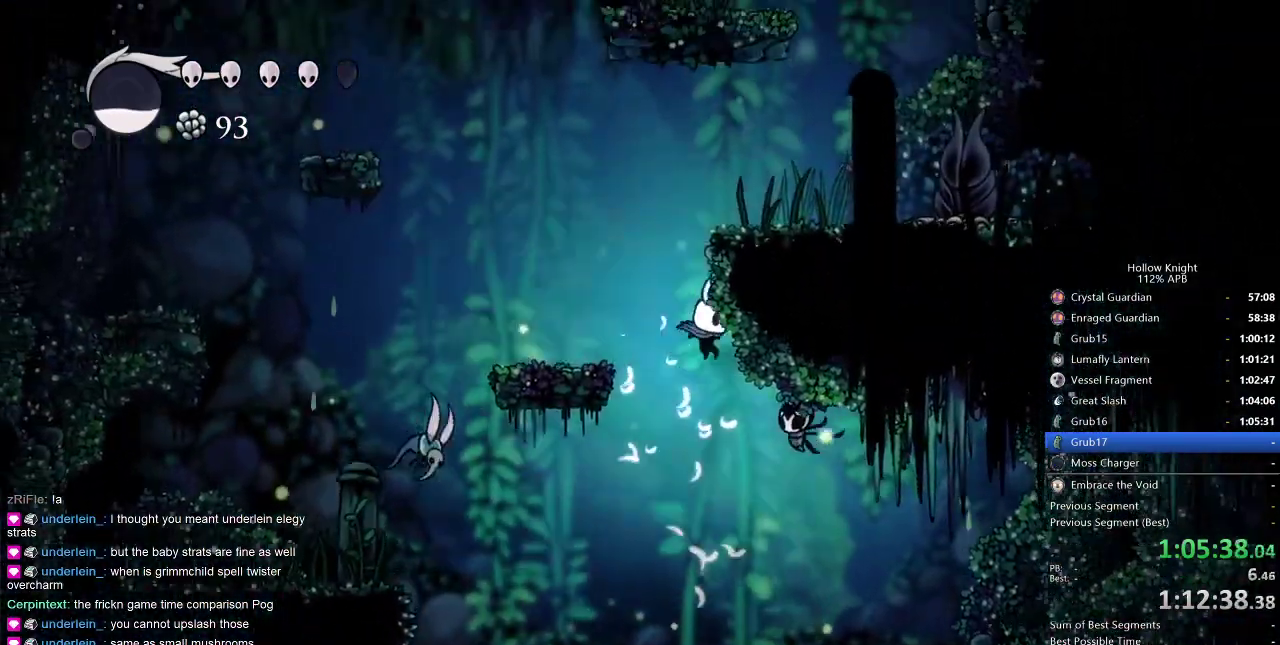
{"keys": ["right"], "events": [[134, "jump", "up"], [184, "jump", "down"], [184, "left", "down"], [234, "jump", "up"], [284, "left", "up"]]}
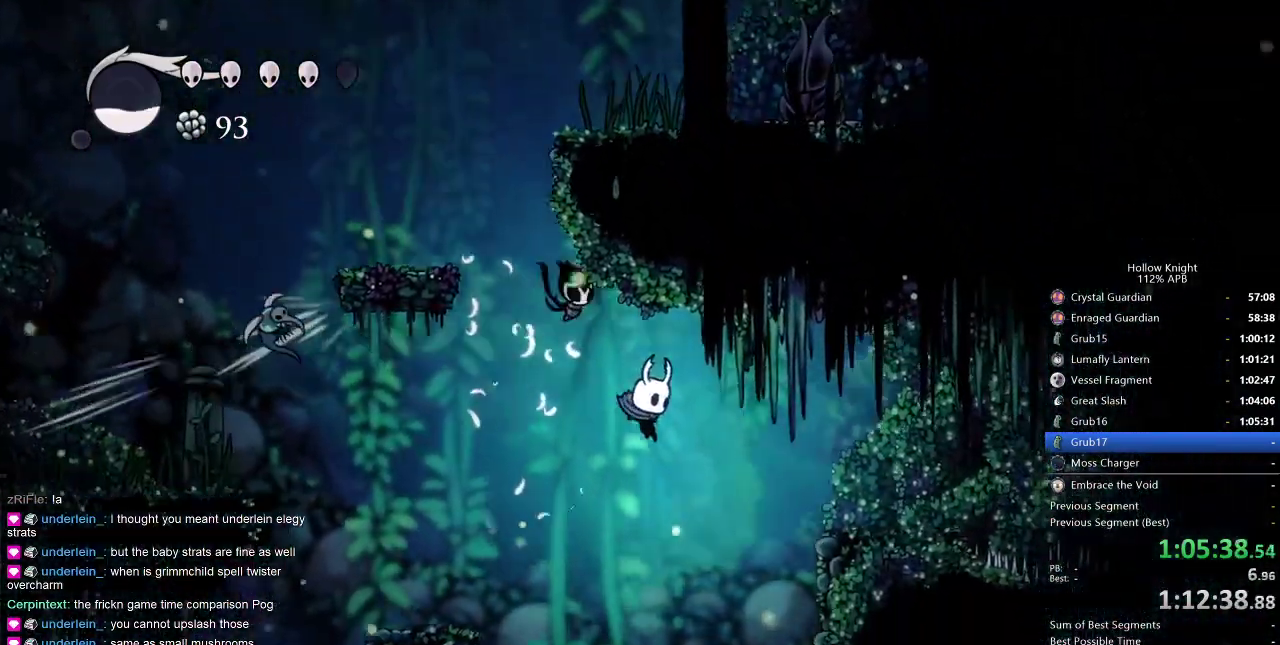
{"keys": ["jump"], "events": [[50, "right", "up"], [284, "left", "down"], [334, "jump", "down"], [434, "left", "up"]]}
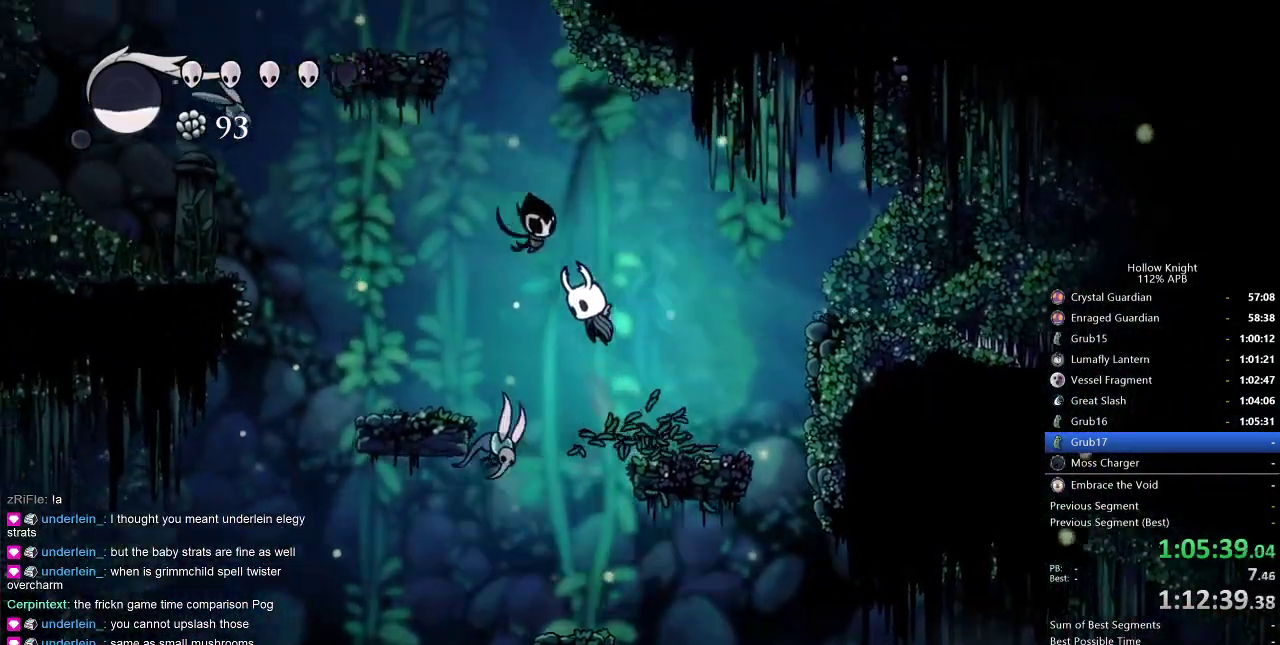
{"keys": ["down", "right"], "events": [[117, "jump", "up"], [167, "jump", "down"], [217, "left", "down"], [400, "left", "up"], [450, "jump", "up"], [450, "right", "down"], [500, "down", "down"]]}
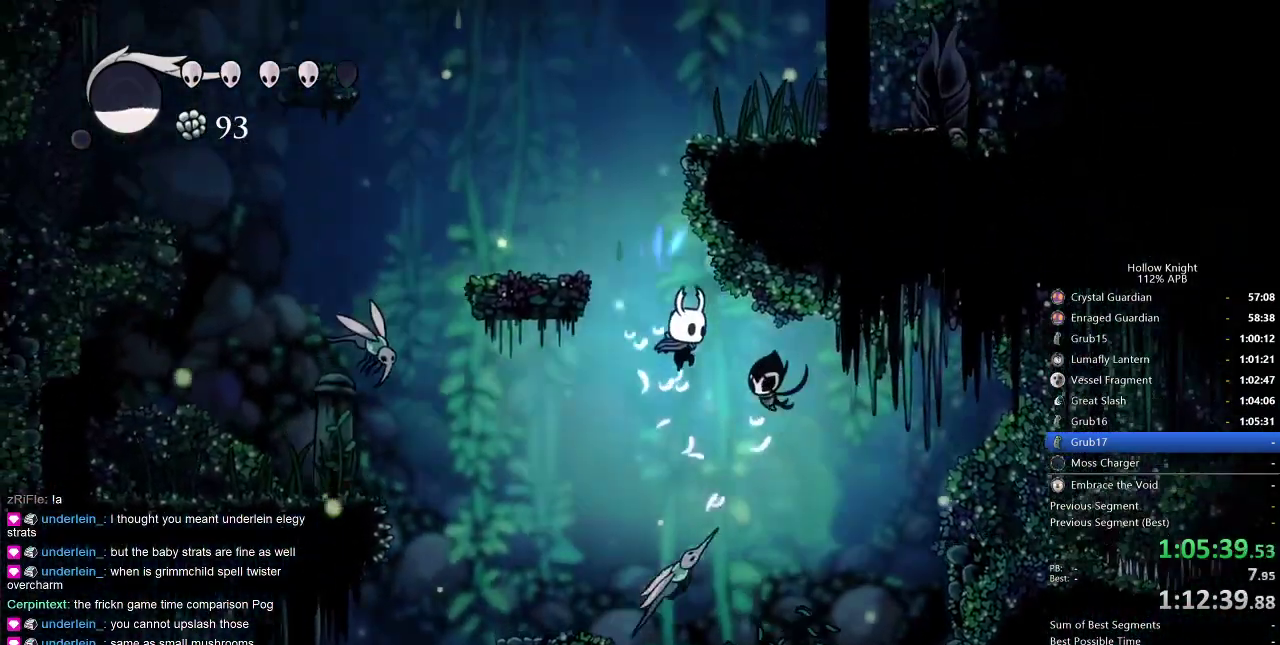
{"keys": [], "events": [[100, "nail", "down"], [134, "right", "up"], [234, "left", "down"], [284, "nail", "up"], [317, "left", "up"], [384, "down", "up"]]}
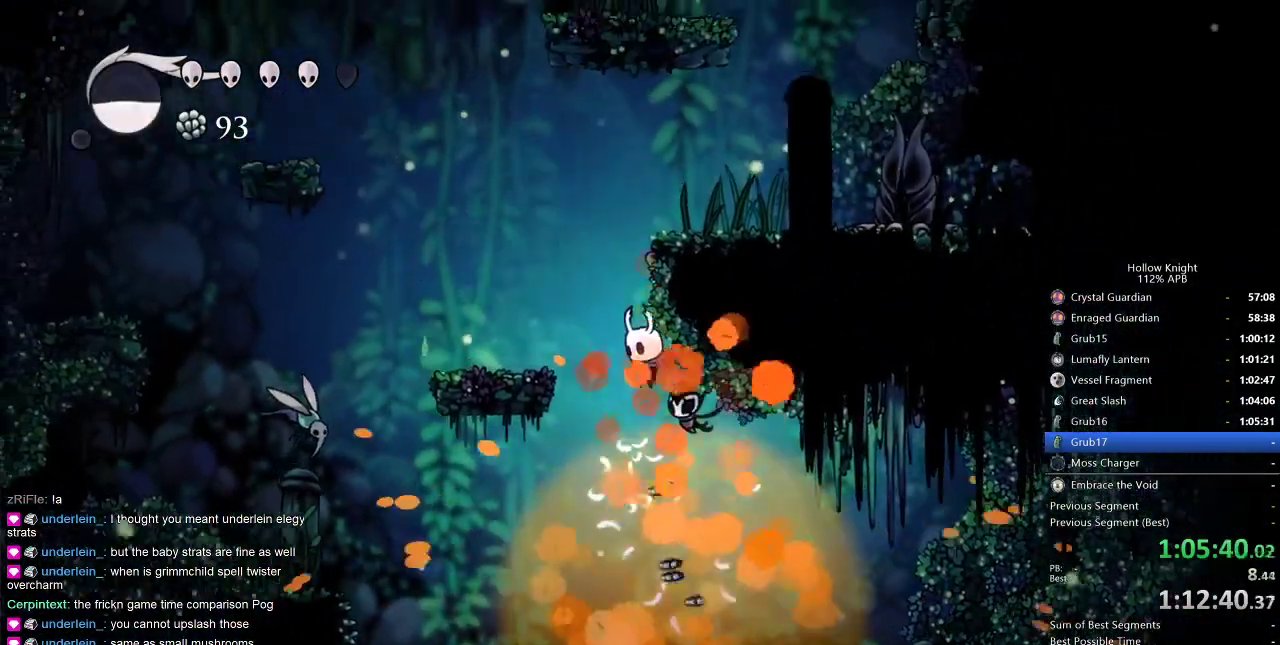
{"keys": ["jump", "right"], "events": [[67, "jump", "down"], [250, "right", "down"], [350, "jump", "up"], [400, "jump", "down"]]}
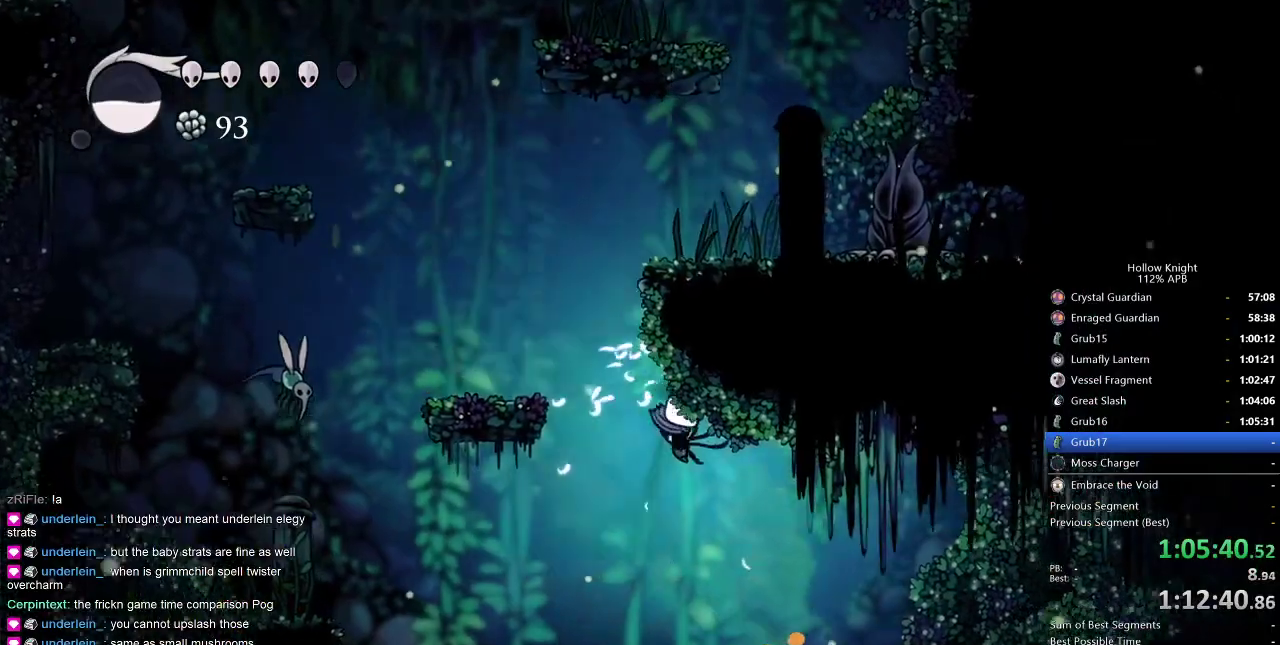
{"keys": ["jump", "left"], "events": [[134, "left", "down"], [134, "right", "up"], [167, "jump", "up"], [167, "left", "up"], [167, "right", "down"], [317, "right", "up"], [500, "jump", "down"], [500, "left", "down"]]}
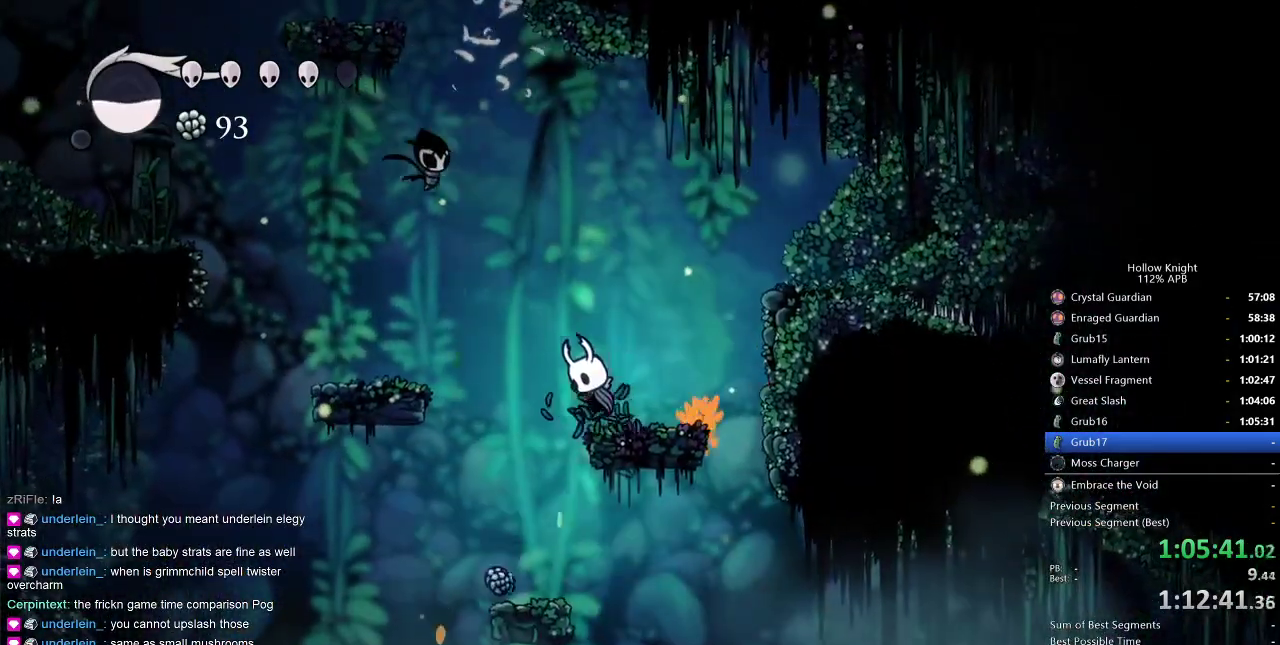
{"keys": ["jump"], "events": [[100, "left", "up"], [284, "jump", "up"], [334, "jump", "down"]]}
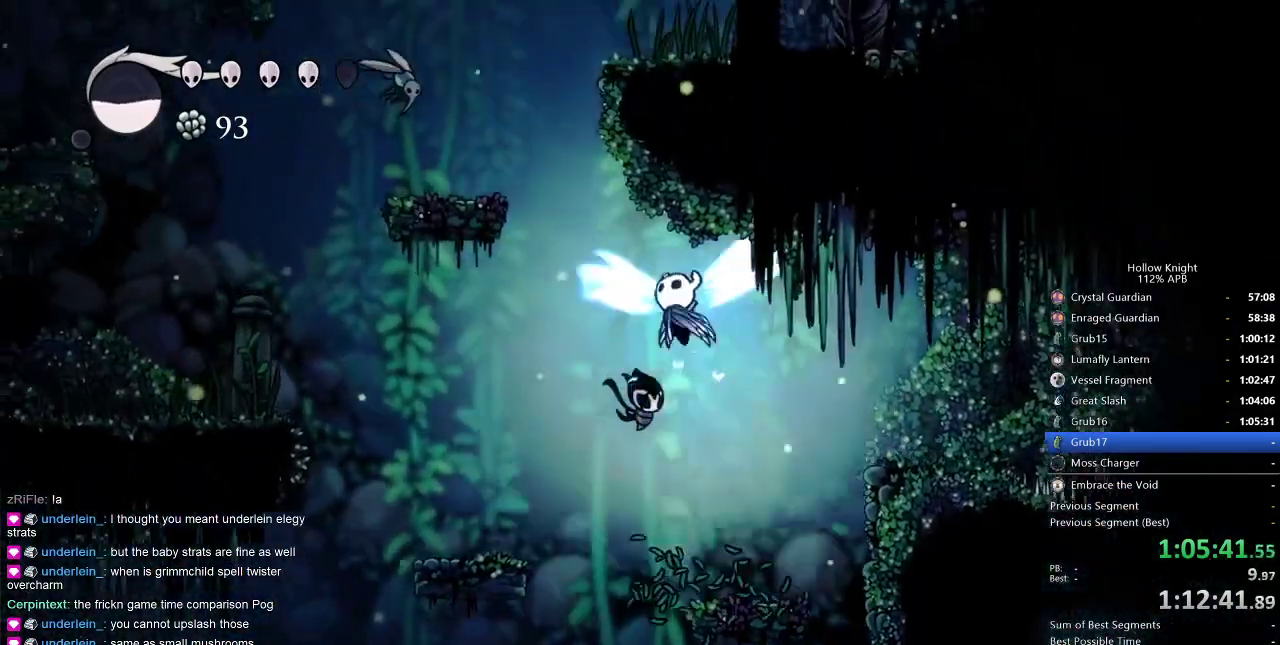
{"keys": ["jump", "left"], "events": [[67, "left", "down"], [200, "dash", "down"], [250, "jump", "up"], [434, "dash", "up"], [484, "jump", "down"]]}
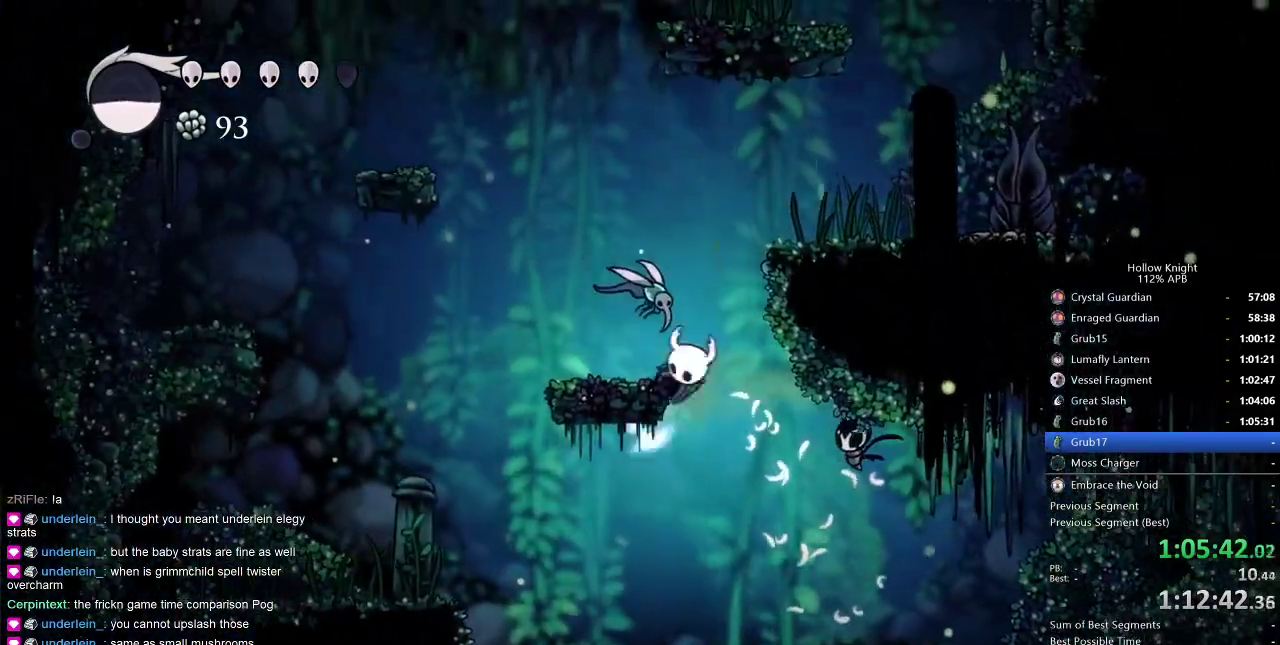
{"keys": ["jump", "left"], "events": [[34, "nail", "down"], [34, "up", "down"], [84, "jump", "up"], [167, "nail", "up"], [450, "jump", "down"], [450, "up", "up"]]}
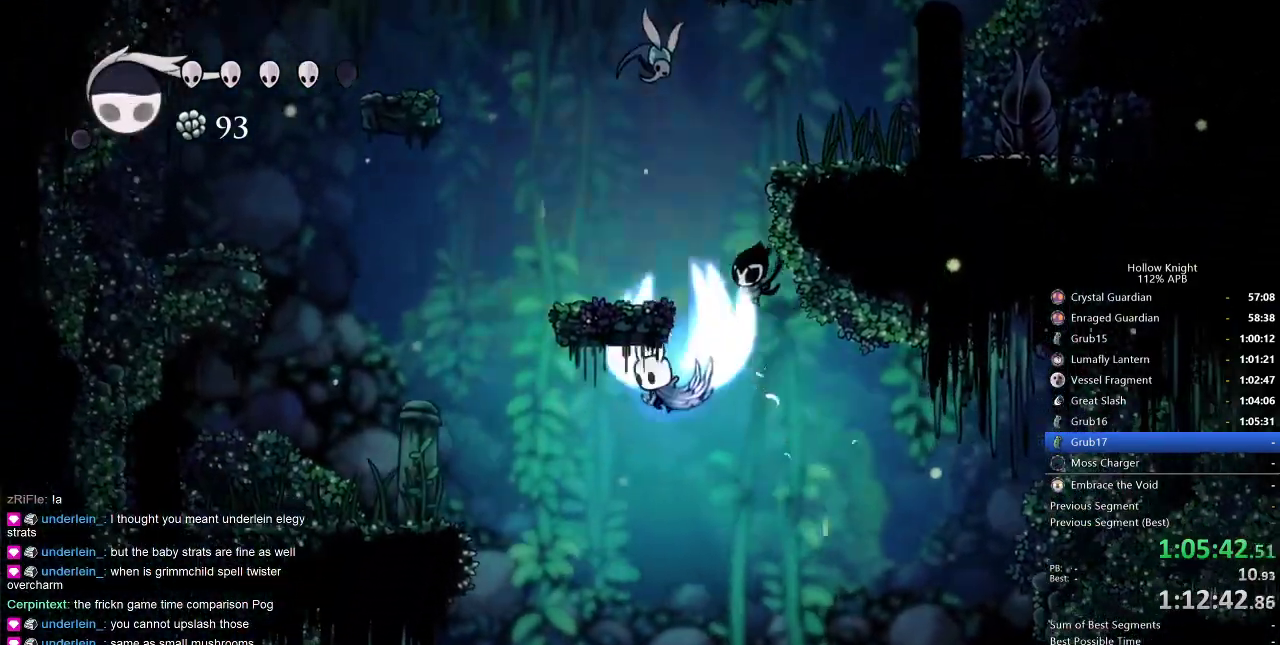
{"keys": ["right"], "events": [[234, "jump", "up"], [334, "left", "up"], [334, "right", "down"]]}
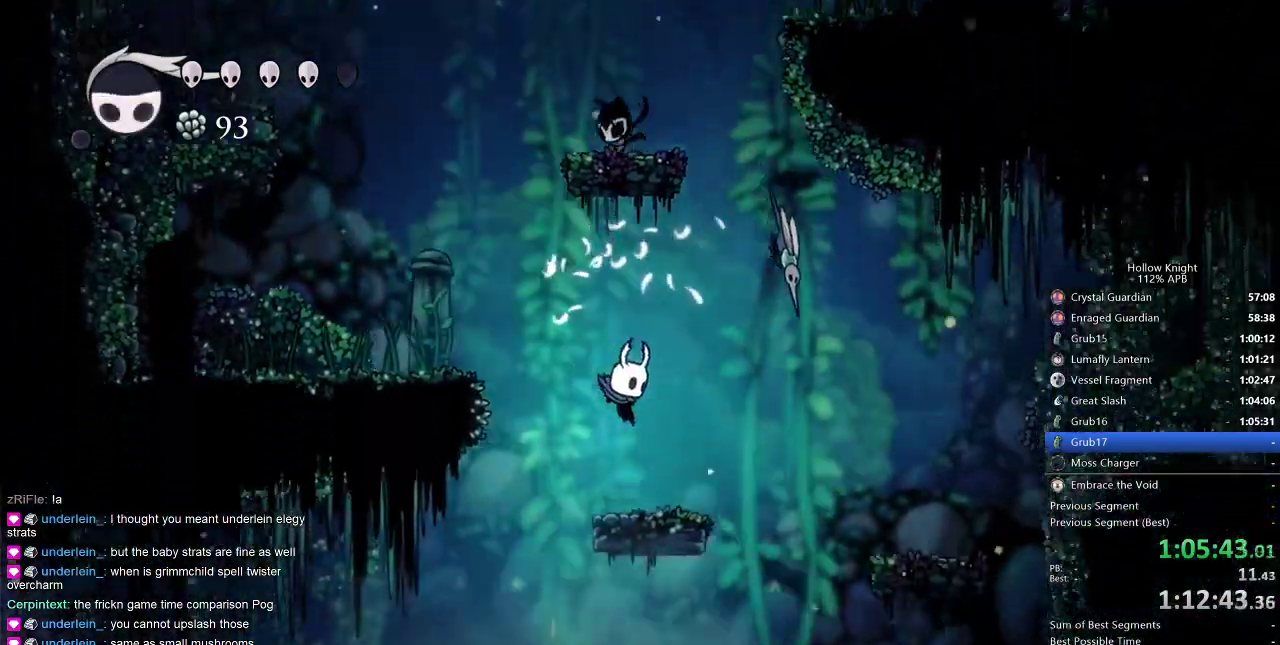
{"keys": ["jump", "left"], "events": [[67, "right", "up"], [100, "left", "down"], [150, "jump", "down"], [434, "jump", "up"], [484, "jump", "down"]]}
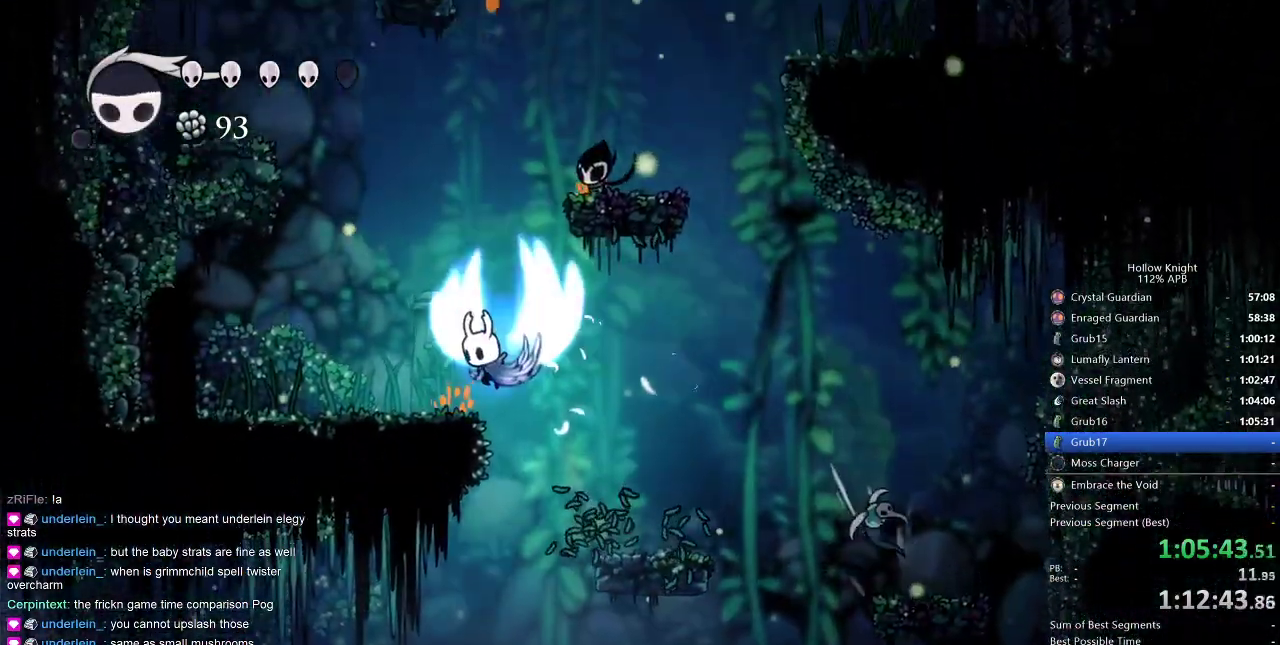
{"keys": ["jump", "right"], "events": [[34, "left", "up"], [167, "right", "down"], [367, "jump", "up"], [450, "jump", "down"]]}
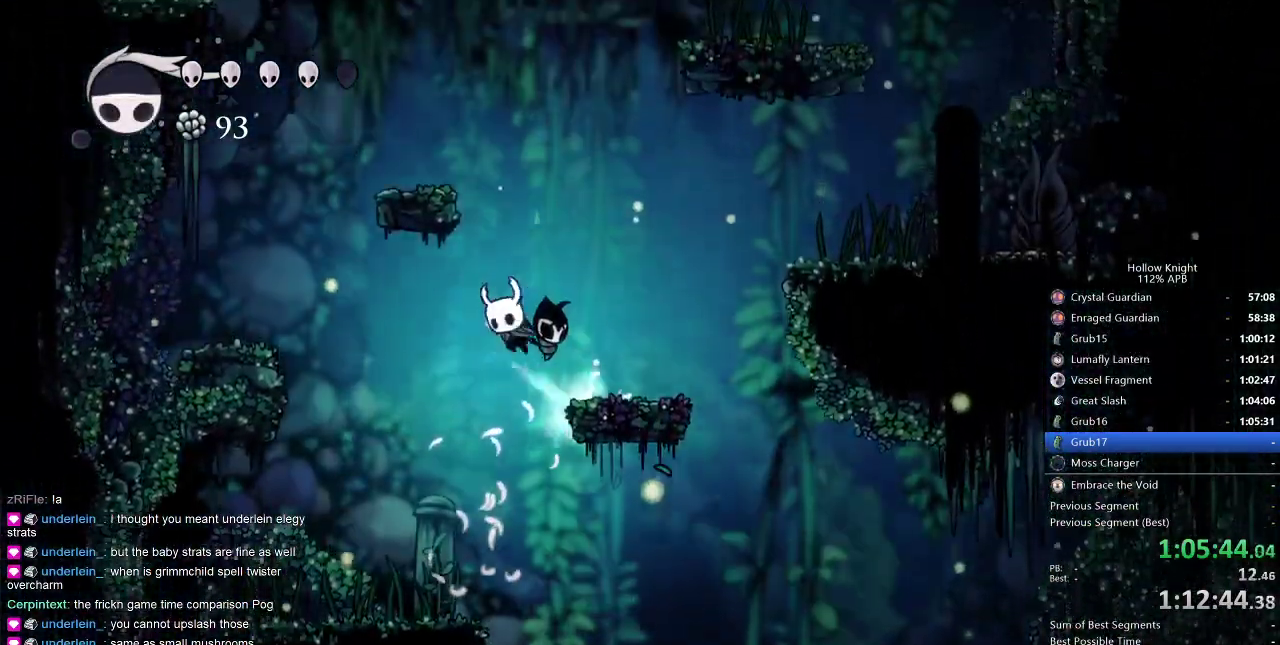
{"keys": ["right"], "events": [[284, "dash", "down"], [284, "jump", "up"], [417, "dash", "up"]]}
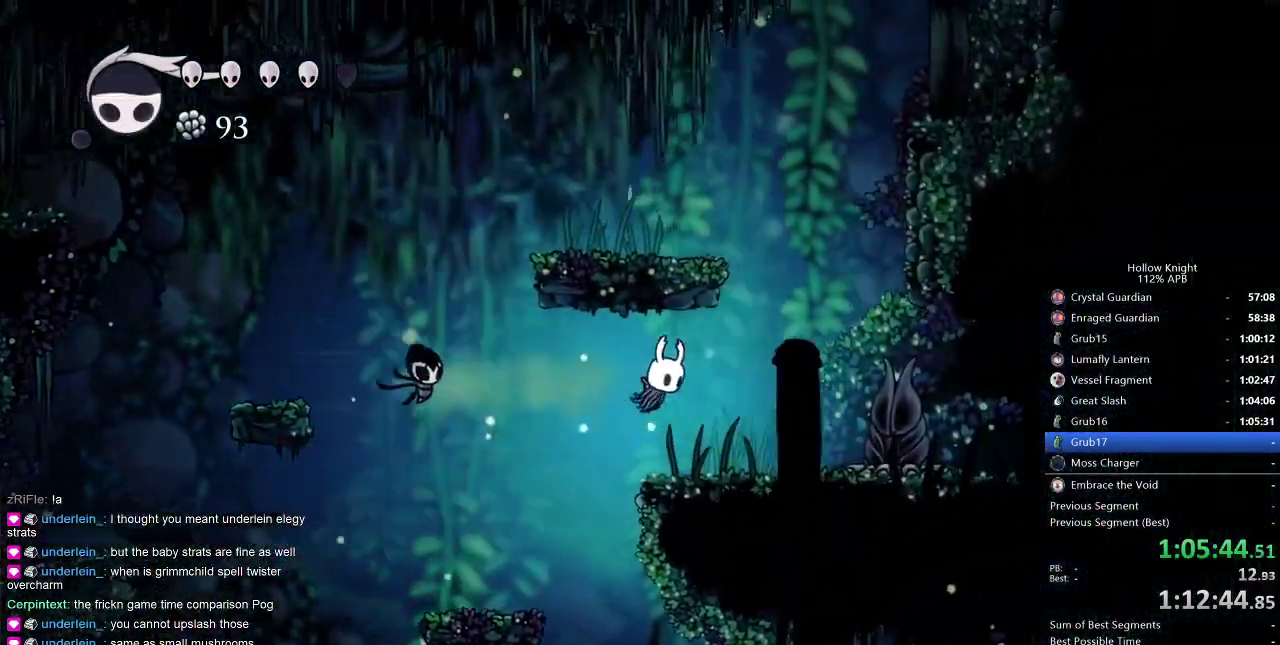
{"keys": ["down", "jump", "right"], "events": [[234, "down", "down"], [350, "jump", "down"]]}
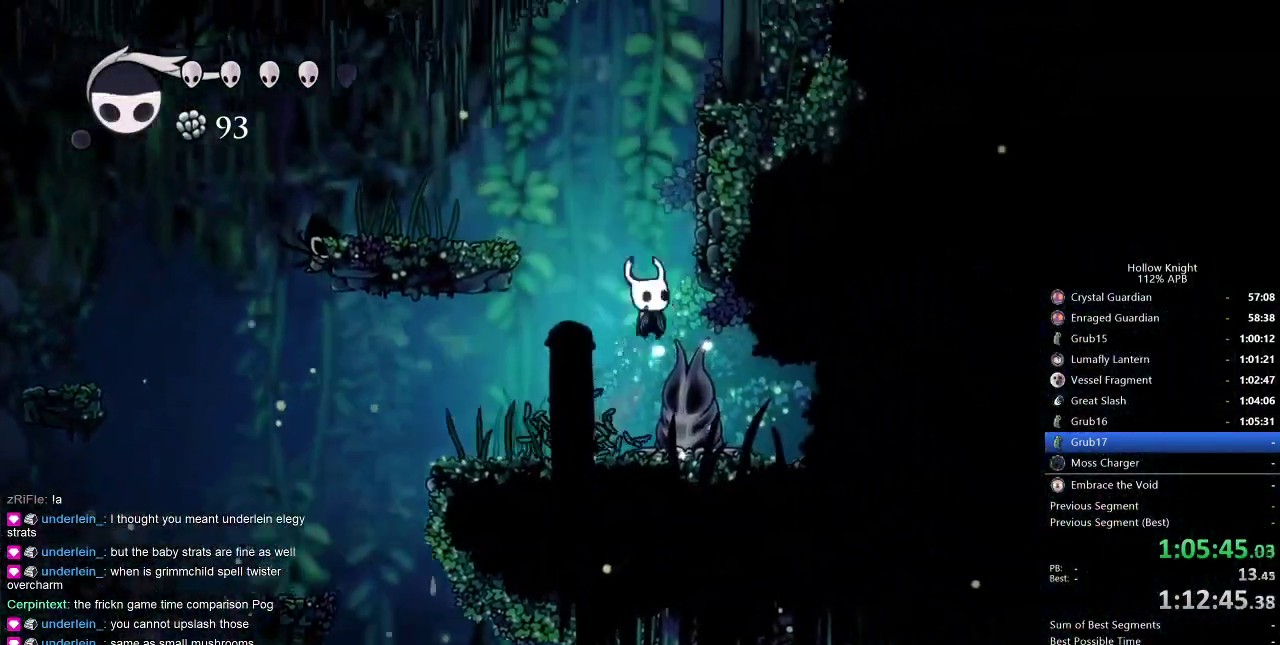
{"keys": ["jump", "right"], "events": [[34, "nail", "down"], [200, "down", "up"], [300, "jump", "up"], [300, "nail", "up"], [317, "jump", "down"]]}
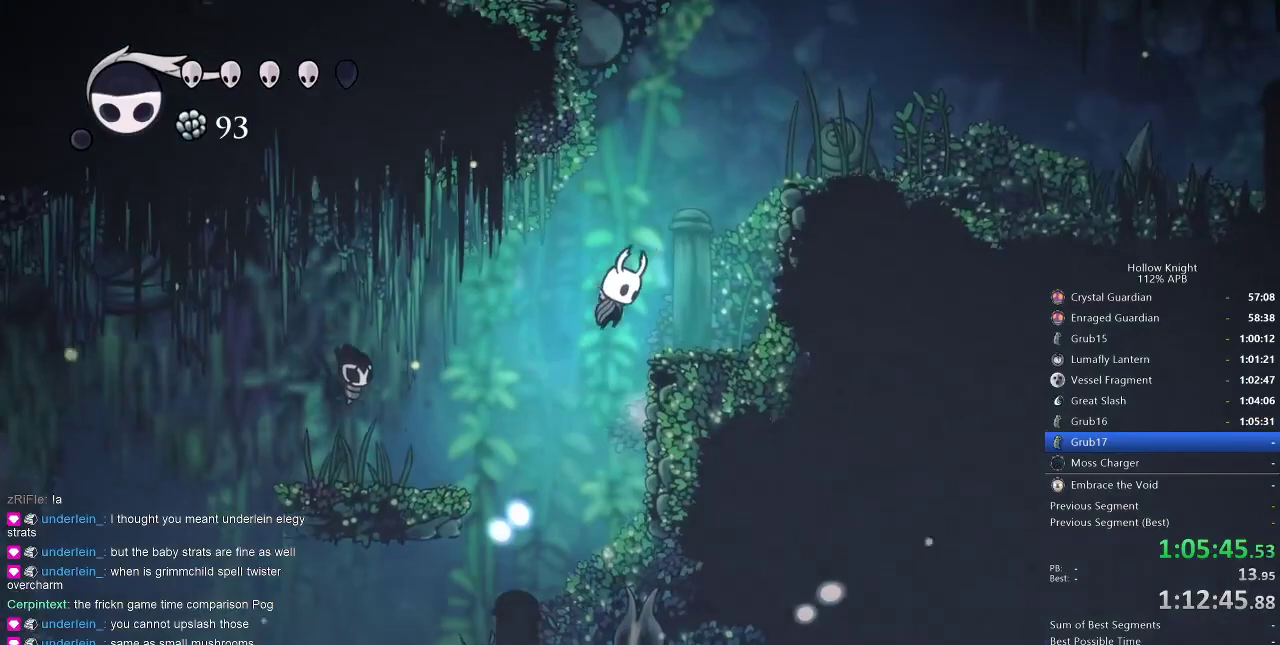
{"keys": ["jump", "left"], "events": [[100, "right", "up"], [167, "jump", "up"], [200, "jump", "down"], [400, "left", "down"]]}
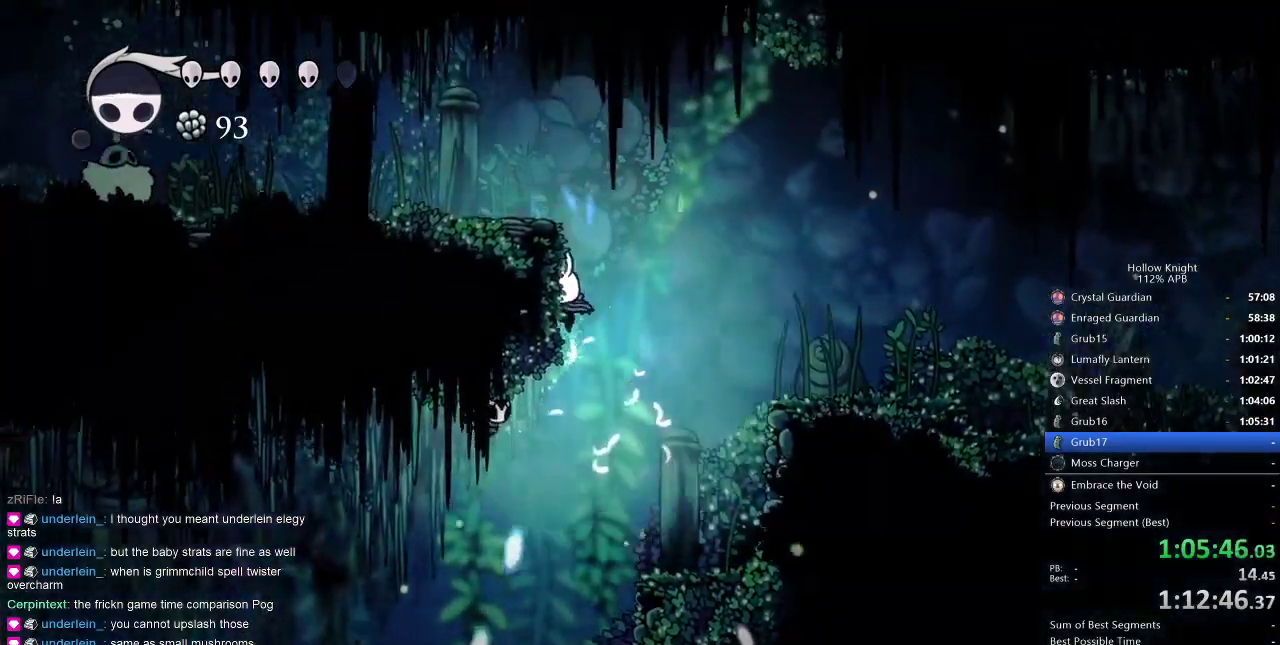
{"keys": ["left"], "events": [[67, "jump", "up"], [134, "jump", "down"], [284, "dash", "down"], [350, "jump", "up"], [417, "dash", "up"]]}
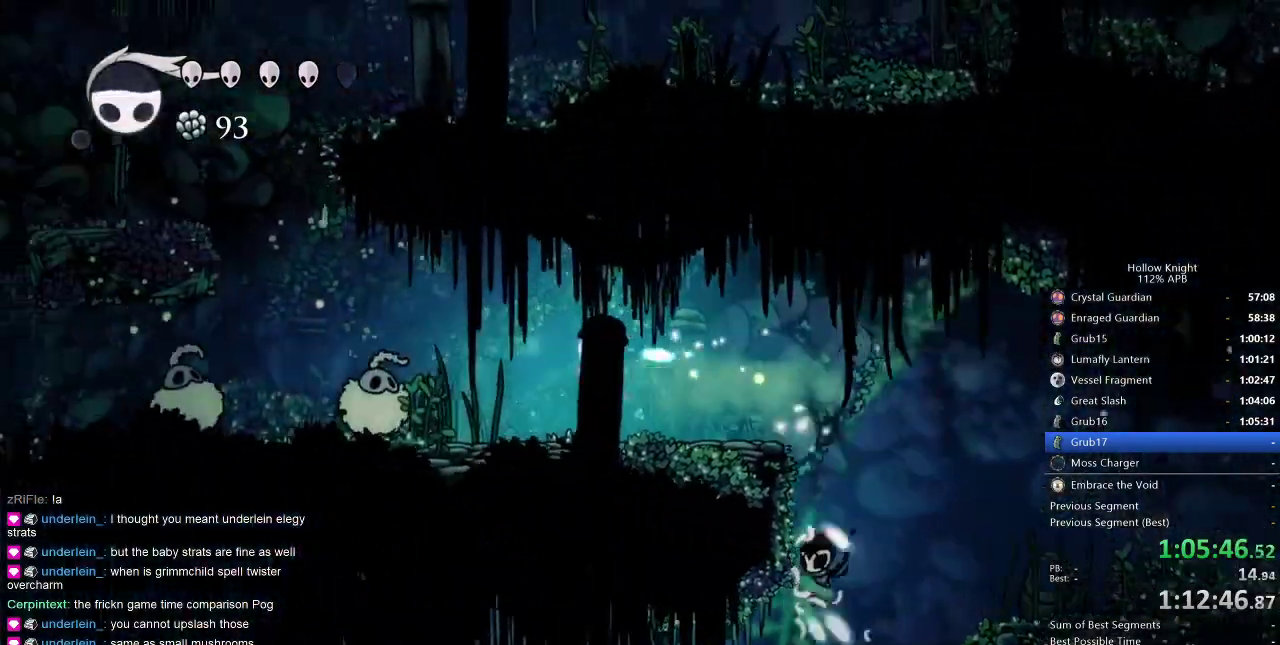
{"keys": ["down", "left"], "events": [[84, "left", "up"], [234, "left", "down"], [300, "jump", "down"], [400, "down", "down"], [500, "jump", "up"]]}
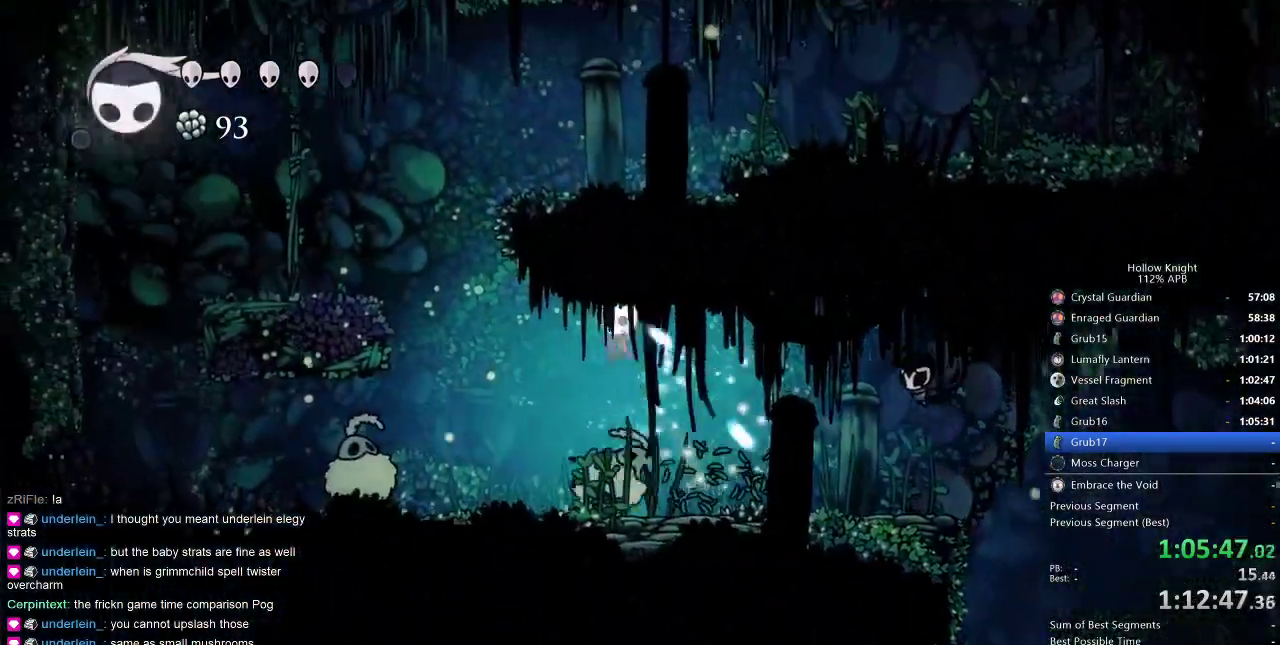
{"keys": ["left"], "events": [[50, "nail", "down"], [200, "dash", "down"], [200, "down", "up"], [200, "nail", "up"], [384, "dash", "up"]]}
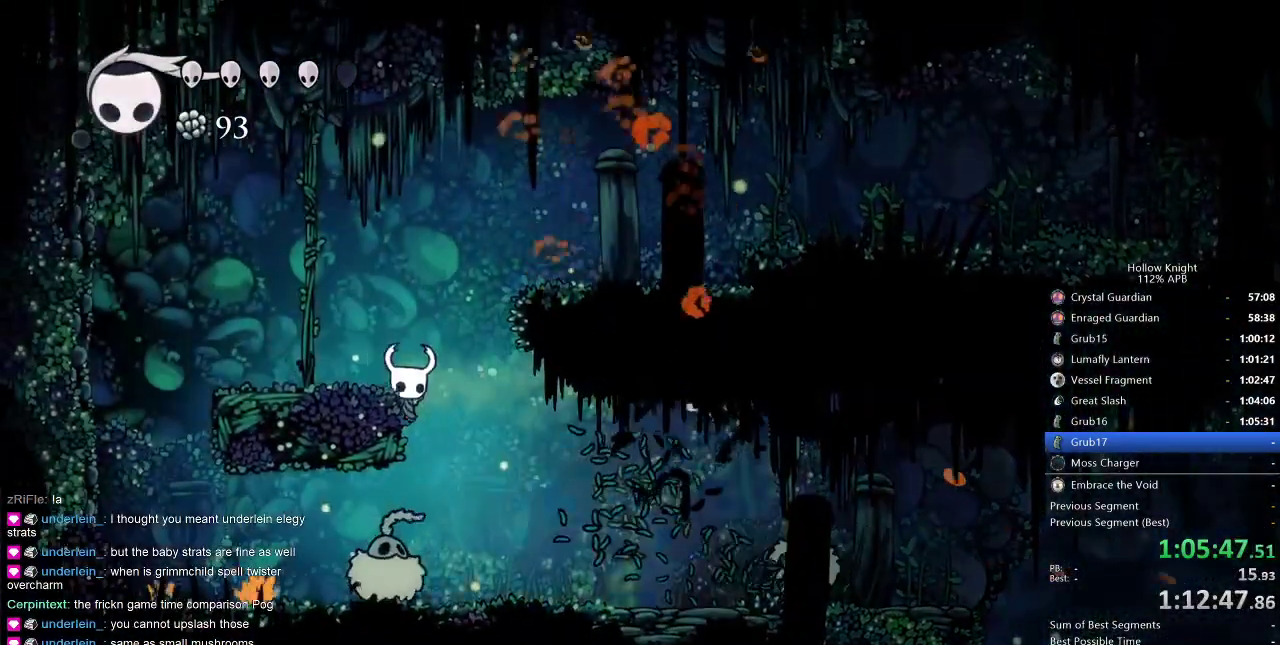
{"keys": ["jump", "right"], "events": [[67, "jump", "down"], [350, "left", "up"], [400, "right", "down"]]}
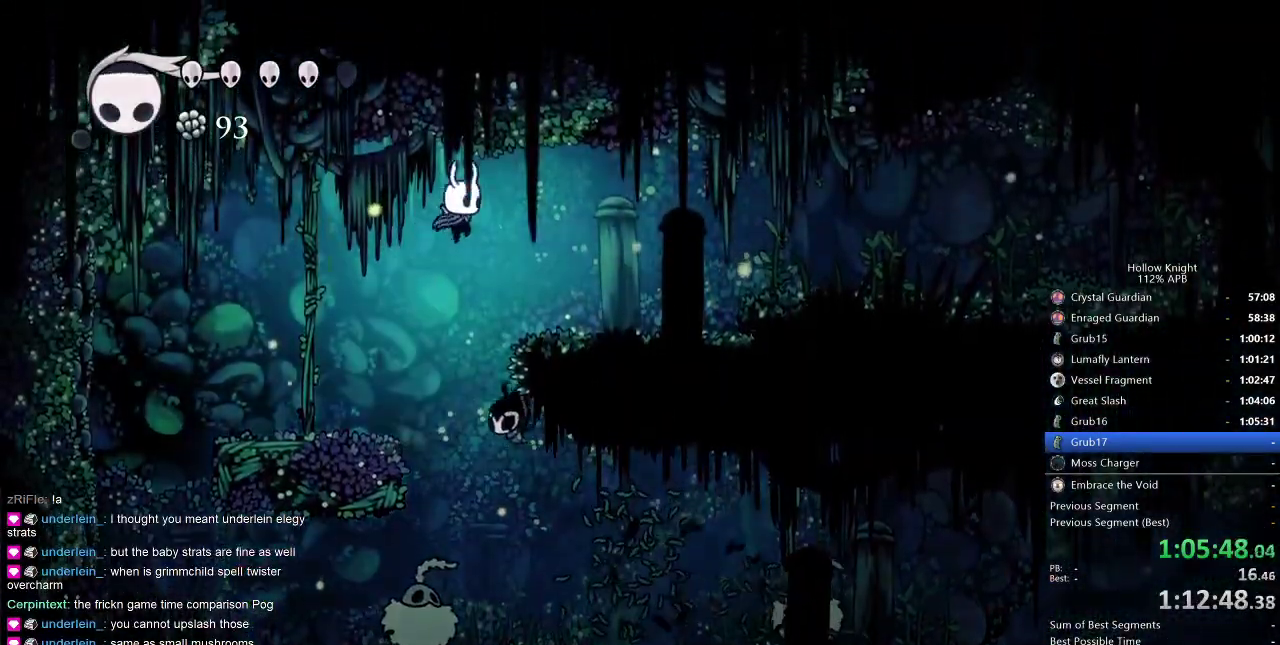
{"keys": ["right"], "events": [[84, "dash", "down"], [134, "jump", "up"], [217, "dash", "up"]]}
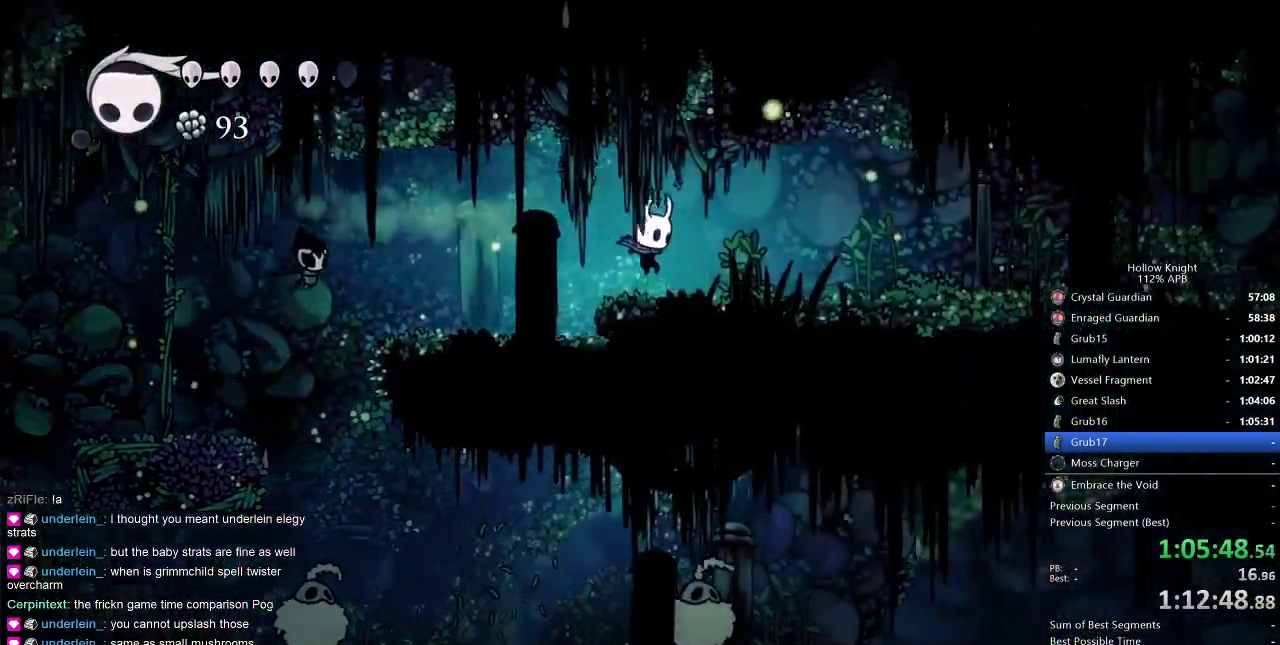
{"keys": ["right"], "events": [[234, "dash", "down"], [417, "dash", "up"]]}
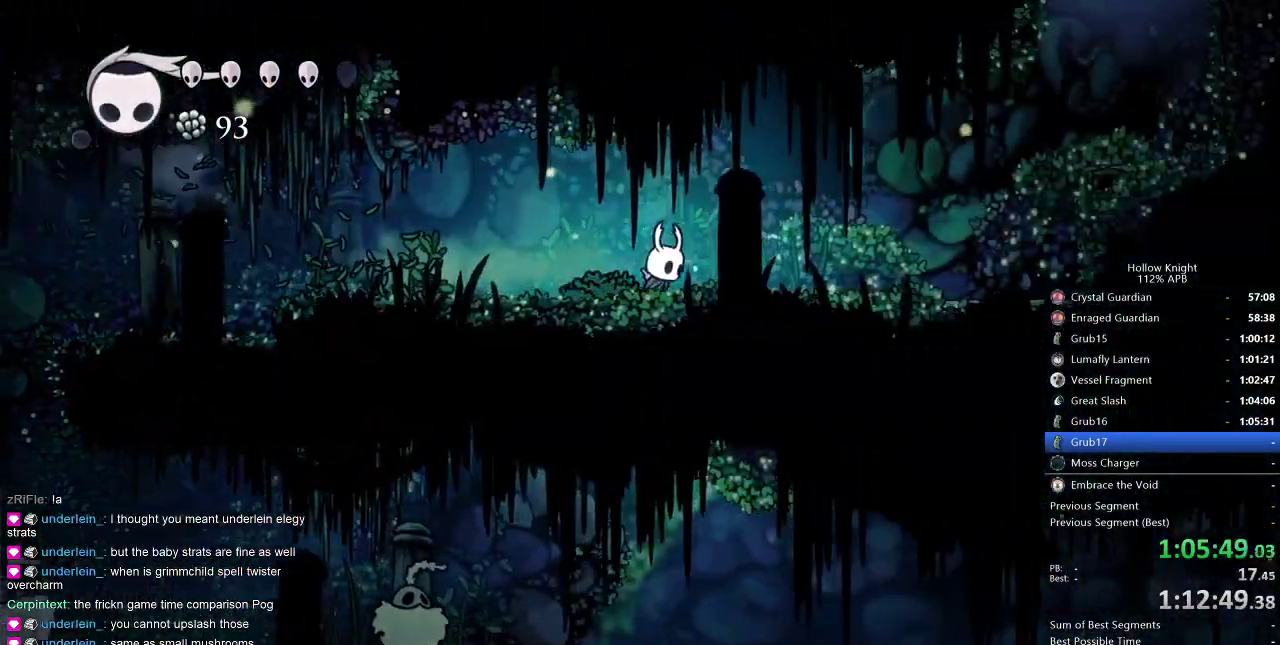
{"keys": ["right"], "events": [[300, "dash", "down"], [484, "dash", "up"]]}